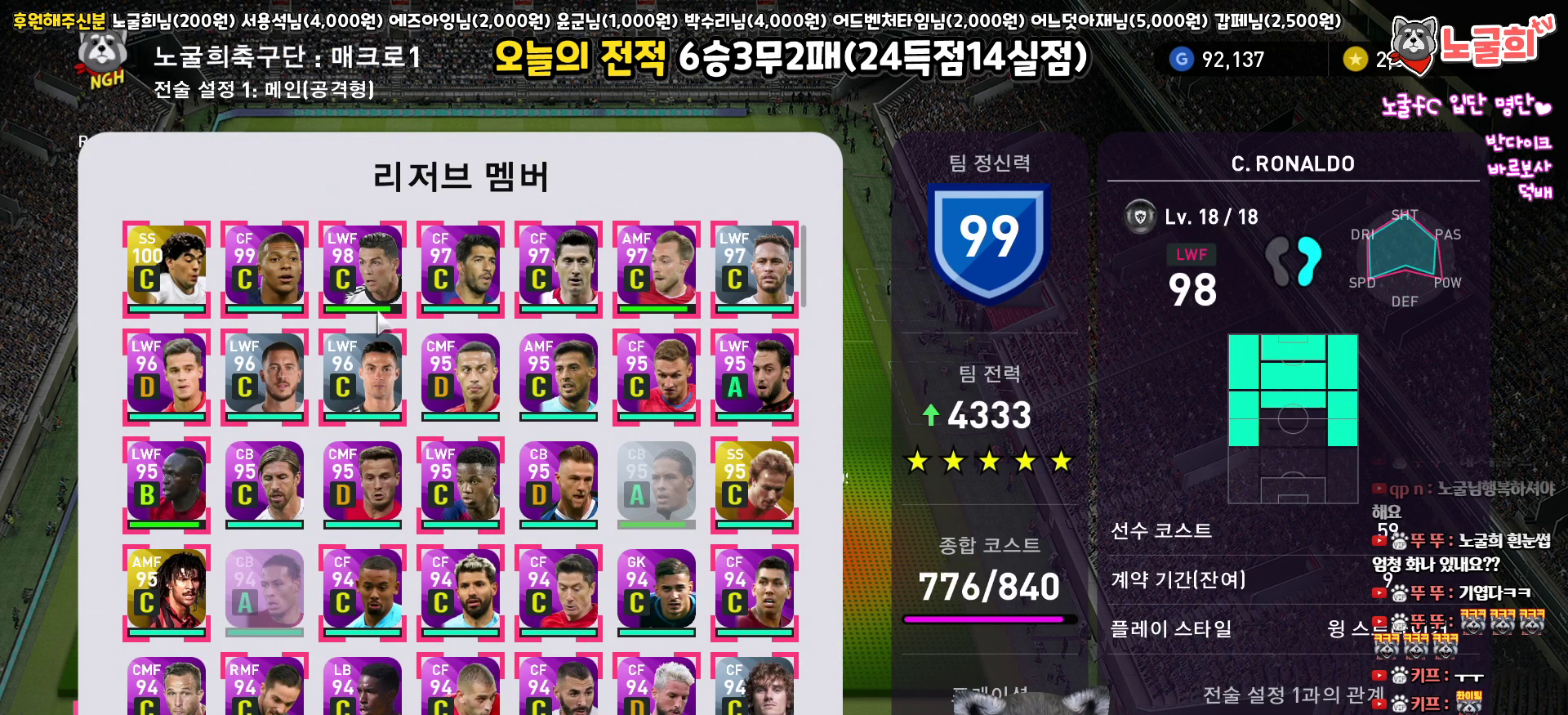
Gameplay with a controller (PlayStation layout); each line is a JSON object with the inputs held at the frame after it. "events" lists button and stick changes between this image and that frame as [ms after this image, input, new state], when the widget could be followed in between.
{"buttons": ["DPAD_DOWN"], "left_stick": "center", "right_stick": "center", "events": [[250, "DPAD_DOWN", "down"], [333, "DPAD_DOWN", "up"], [433, "DPAD_DOWN", "down"]]}
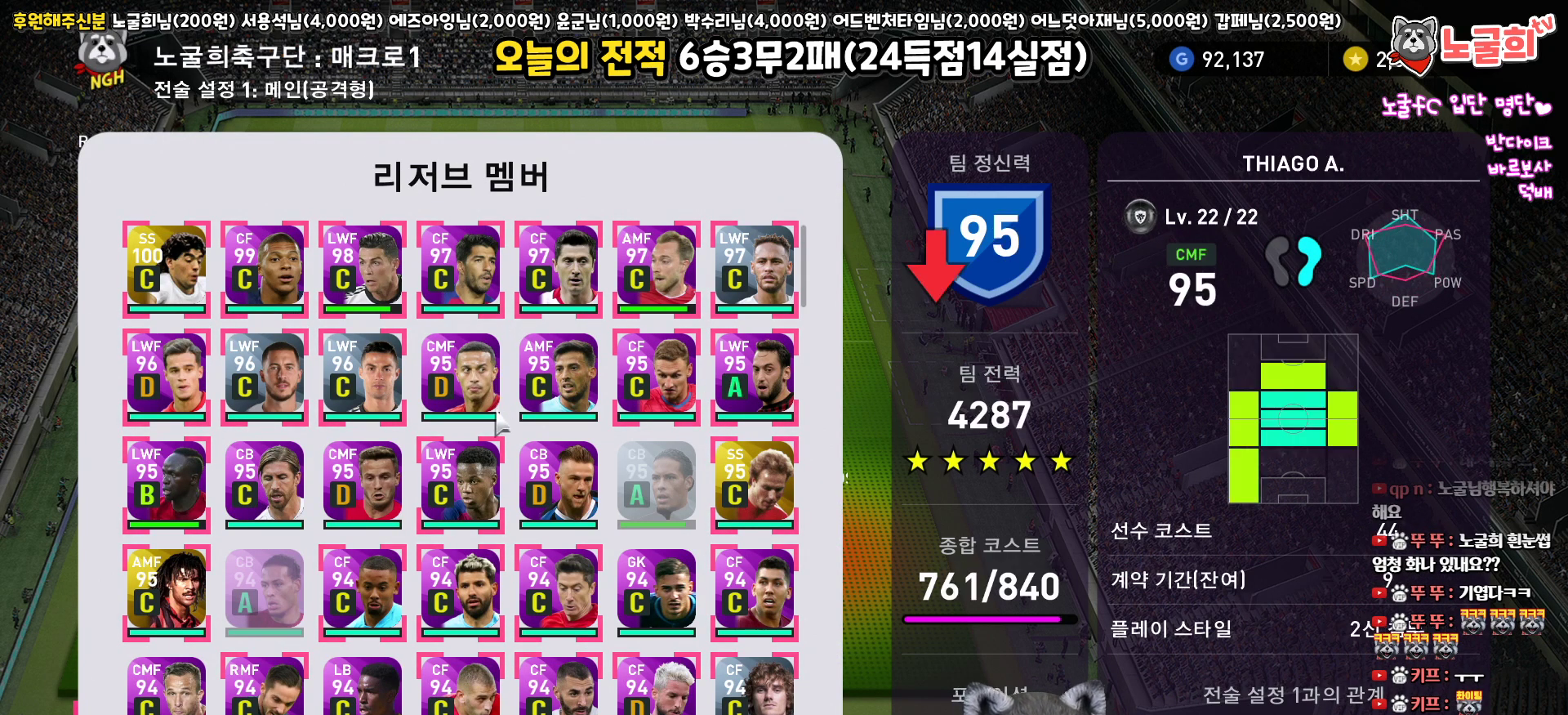
{"buttons": [], "left_stick": "center", "right_stick": "center", "events": [[17, "DPAD_DOWN", "up"], [350, "DPAD_RIGHT", "down"], [400, "DPAD_RIGHT", "up"]]}
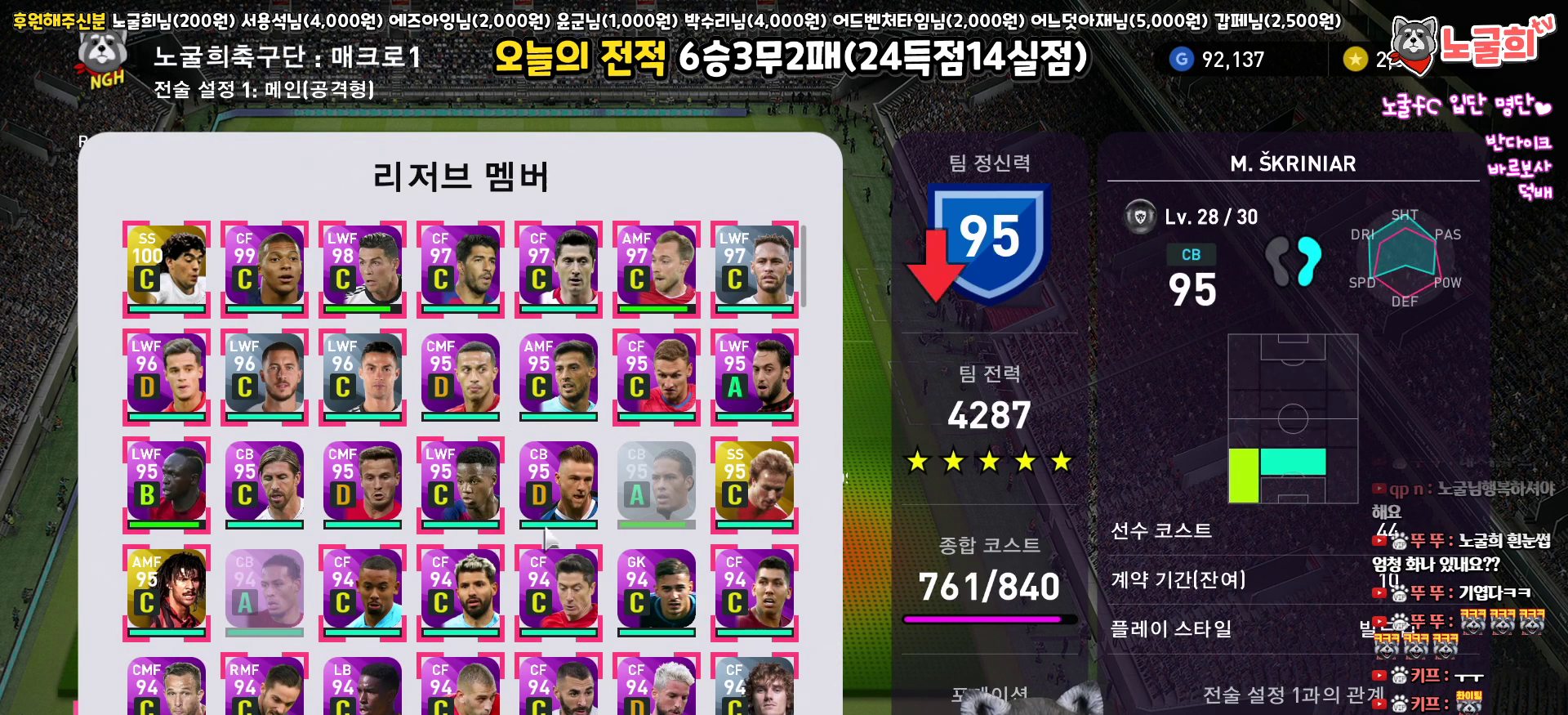
{"buttons": ["CROSS"], "left_stick": "center", "right_stick": "center", "events": [[17, "DPAD_RIGHT", "down"], [100, "DPAD_RIGHT", "up"], [483, "CROSS", "down"]]}
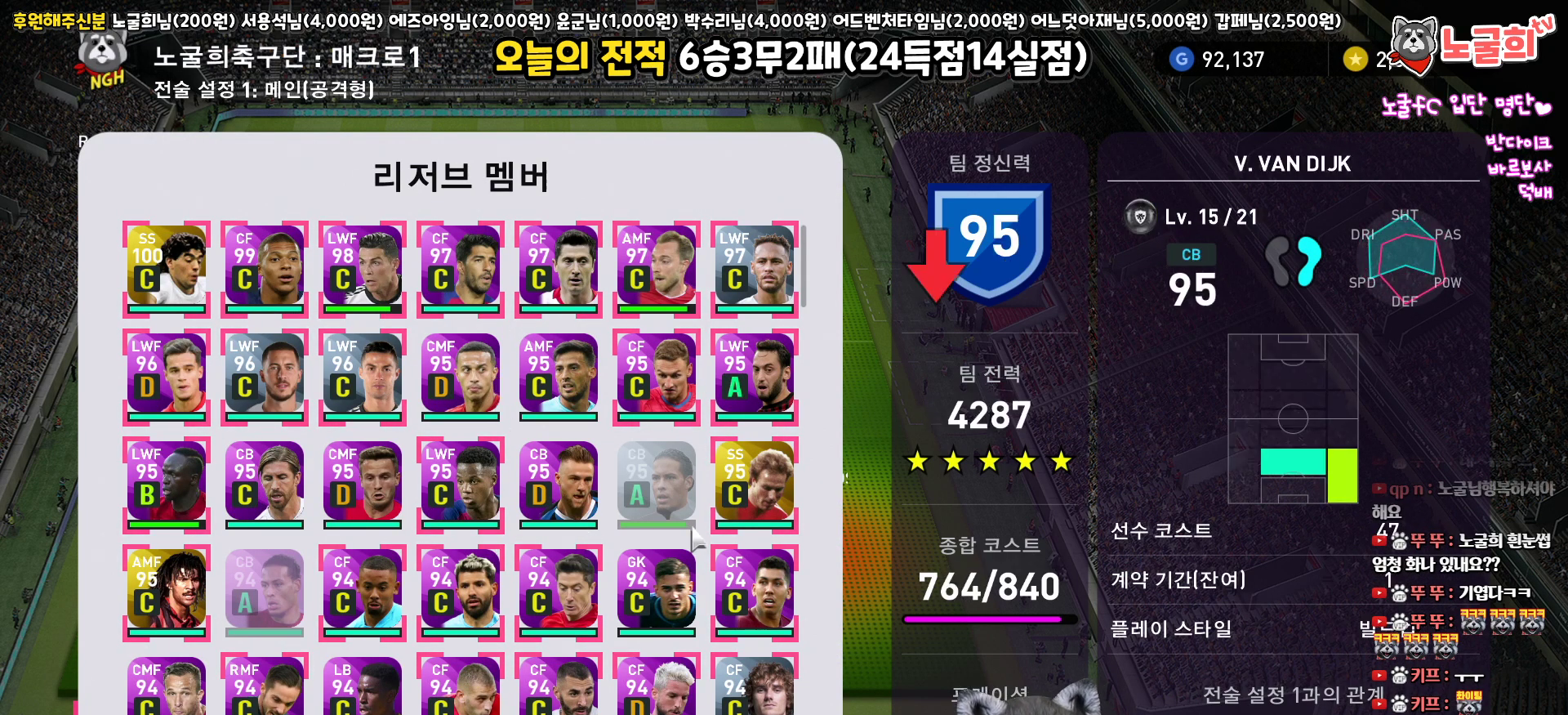
{"buttons": [], "left_stick": "center", "right_stick": "center", "events": [[100, "CROSS", "up"], [367, "CROSS", "down"], [450, "CROSS", "up"]]}
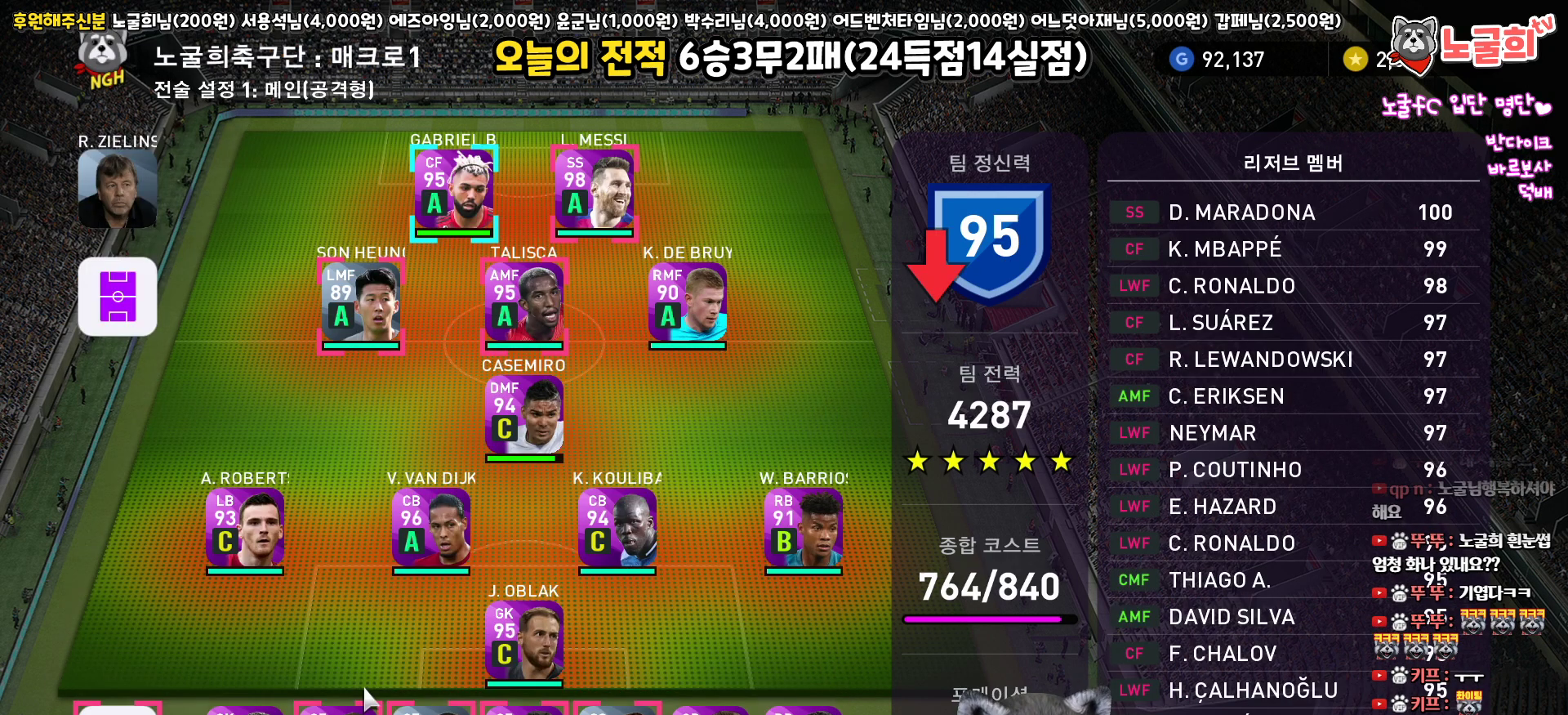
{"buttons": ["DPAD_UP"], "left_stick": "center", "right_stick": "center", "events": [[67, "DPAD_RIGHT", "down"], [150, "DPAD_RIGHT", "up"], [317, "DPAD_UP", "down"], [383, "DPAD_UP", "up"], [483, "DPAD_UP", "down"]]}
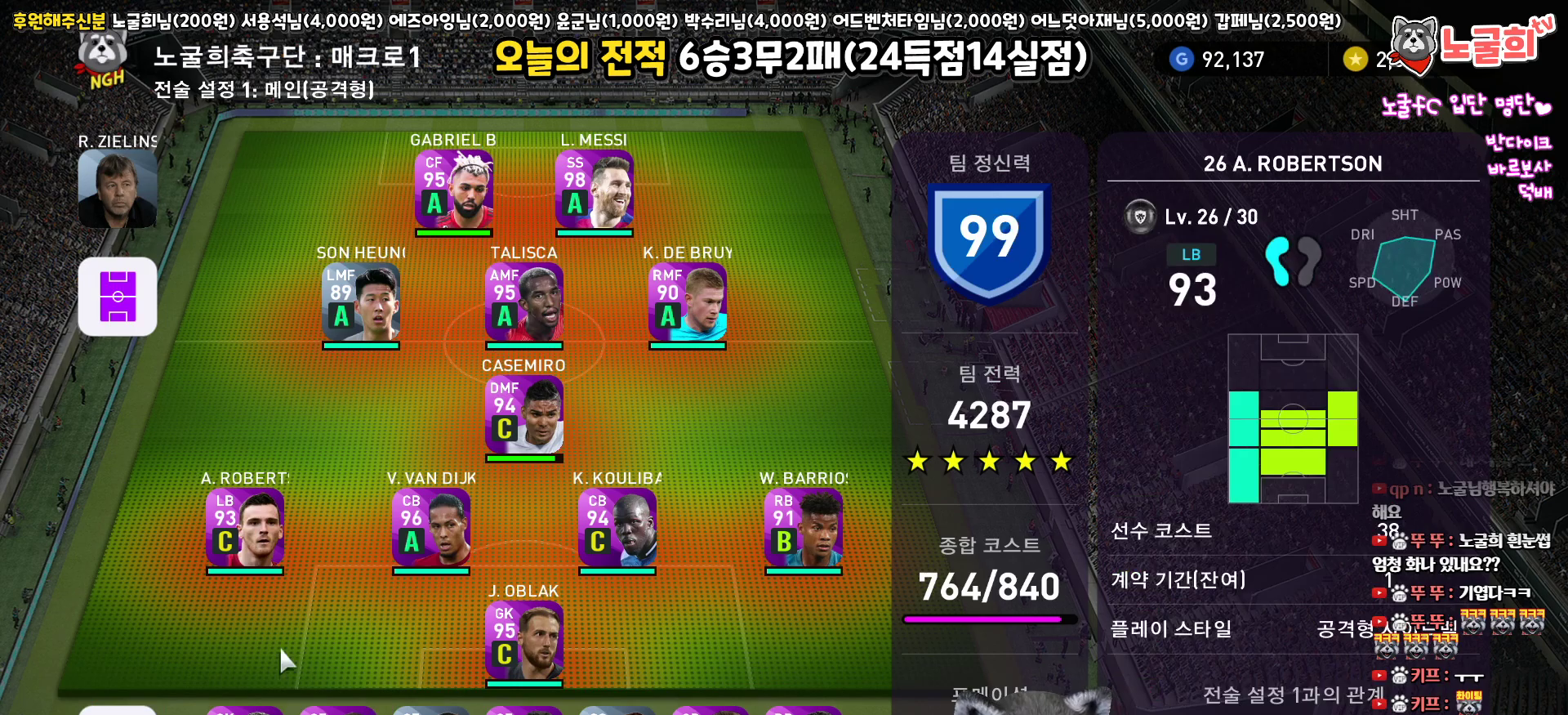
{"buttons": [], "left_stick": "center", "right_stick": "center", "events": [[50, "DPAD_UP", "up"], [150, "DPAD_UP", "down"], [217, "DPAD_UP", "up"], [300, "DPAD_UP", "down"], [383, "DPAD_UP", "up"]]}
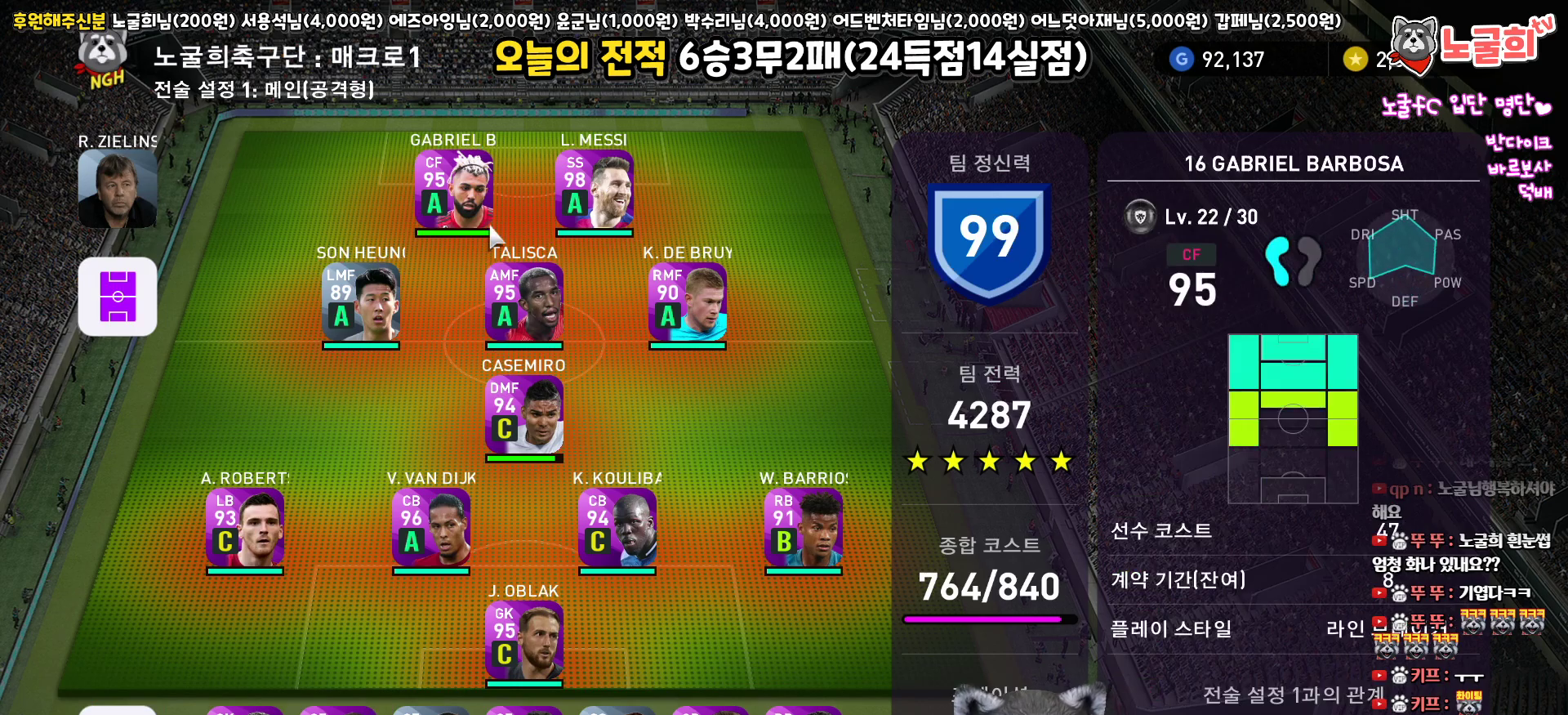
{"buttons": ["DPAD_UP"], "left_stick": "center", "right_stick": "center", "events": [[17, "SQUARE", "down"], [183, "SQUARE", "up"], [333, "DPAD_UP", "down"], [400, "DPAD_UP", "up"], [500, "DPAD_UP", "down"]]}
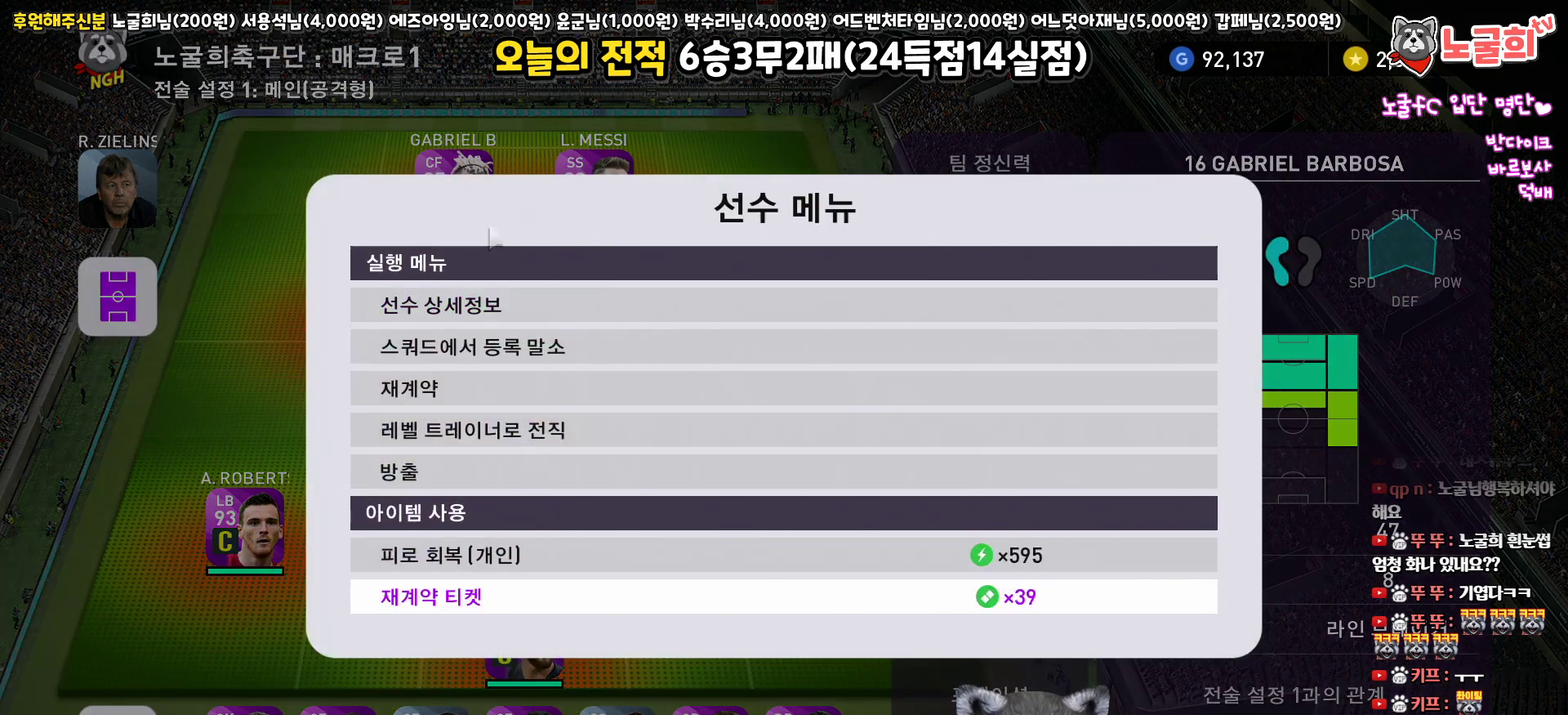
{"buttons": [], "left_stick": "center", "right_stick": "center", "events": [[117, "DPAD_UP", "up"], [333, "CIRCLE", "down"], [467, "CIRCLE", "up"]]}
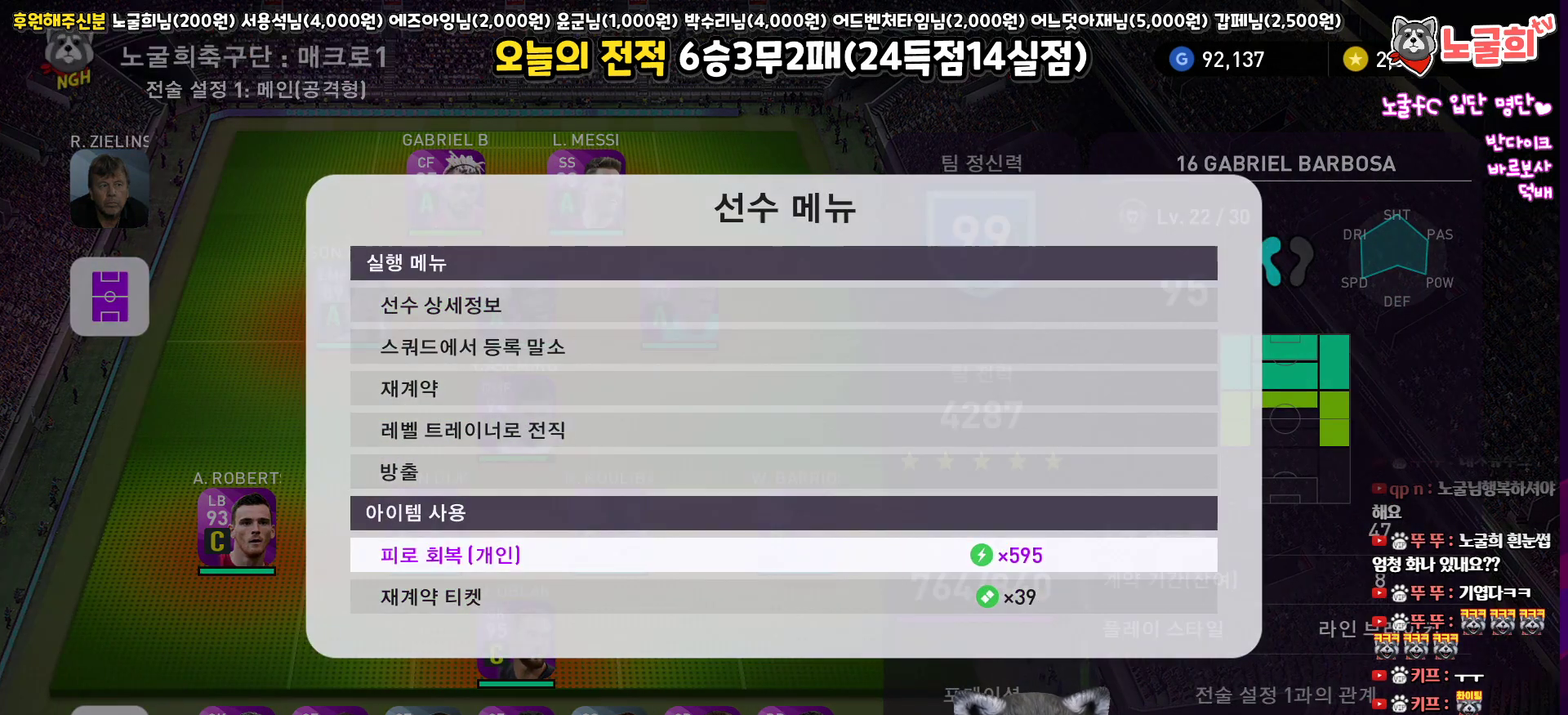
{"buttons": [], "left_stick": "center", "right_stick": "center", "events": []}
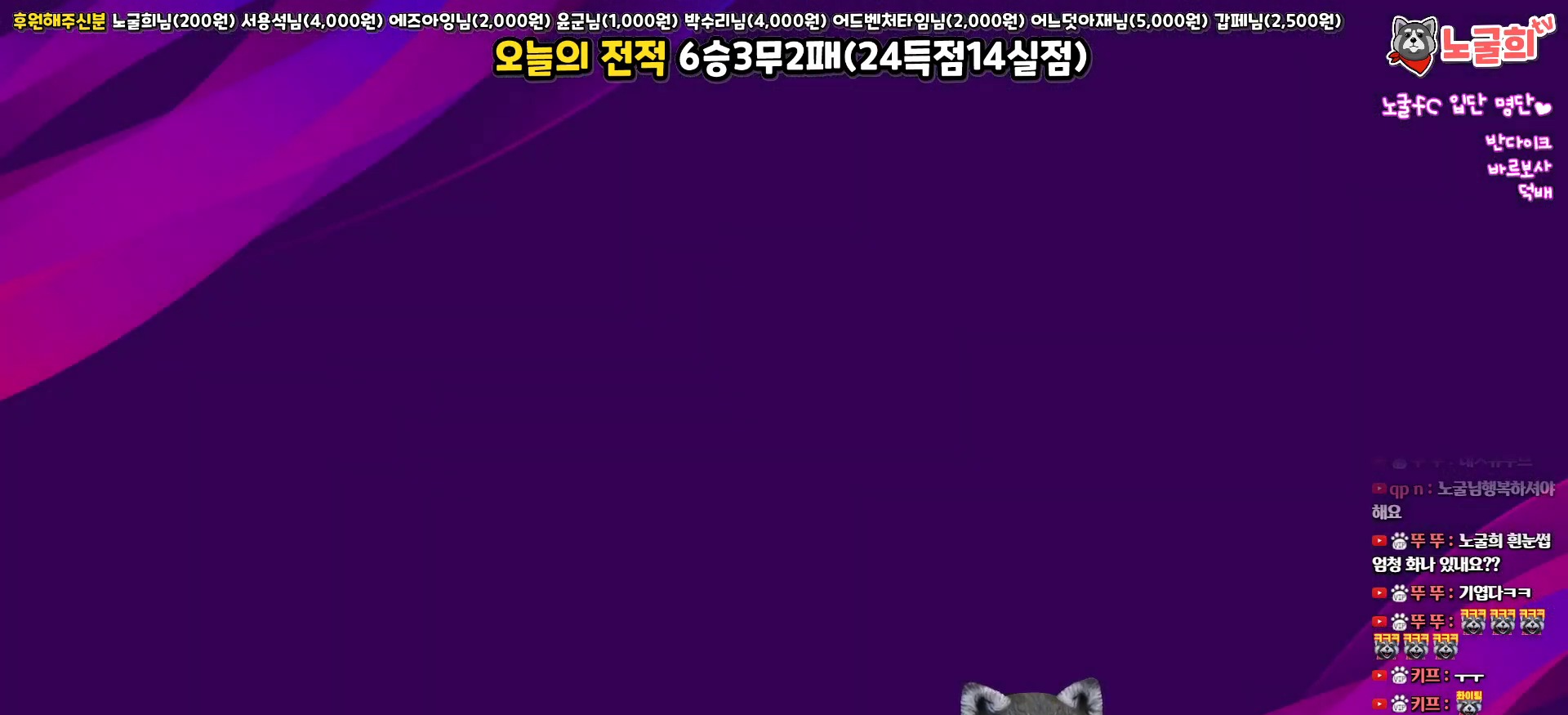
{"buttons": ["CIRCLE"], "left_stick": "center", "right_stick": "center", "events": [[333, "DPAD_RIGHT", "down"], [450, "DPAD_RIGHT", "up"], [467, "CIRCLE", "down"]]}
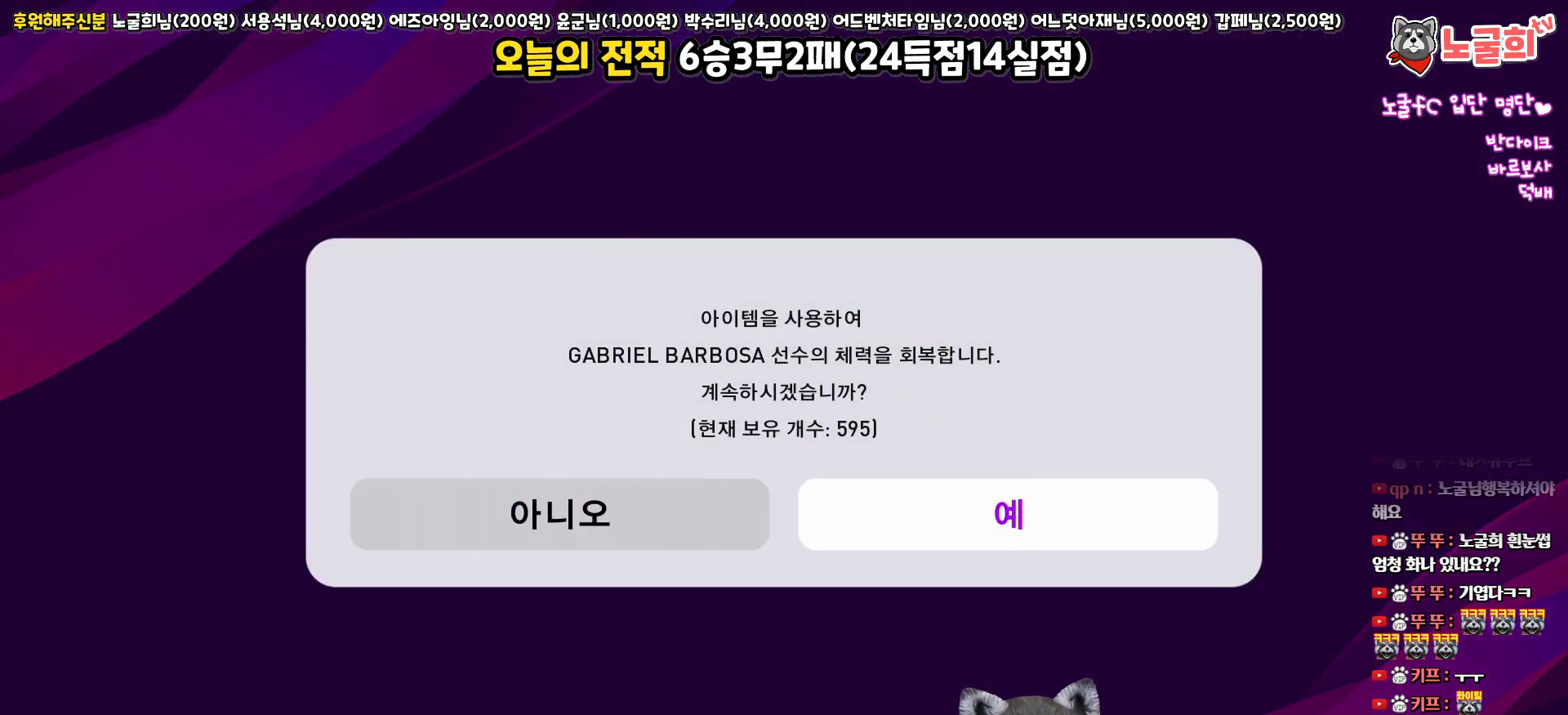
{"buttons": [], "left_stick": "center", "right_stick": "center", "events": [[83, "CIRCLE", "up"]]}
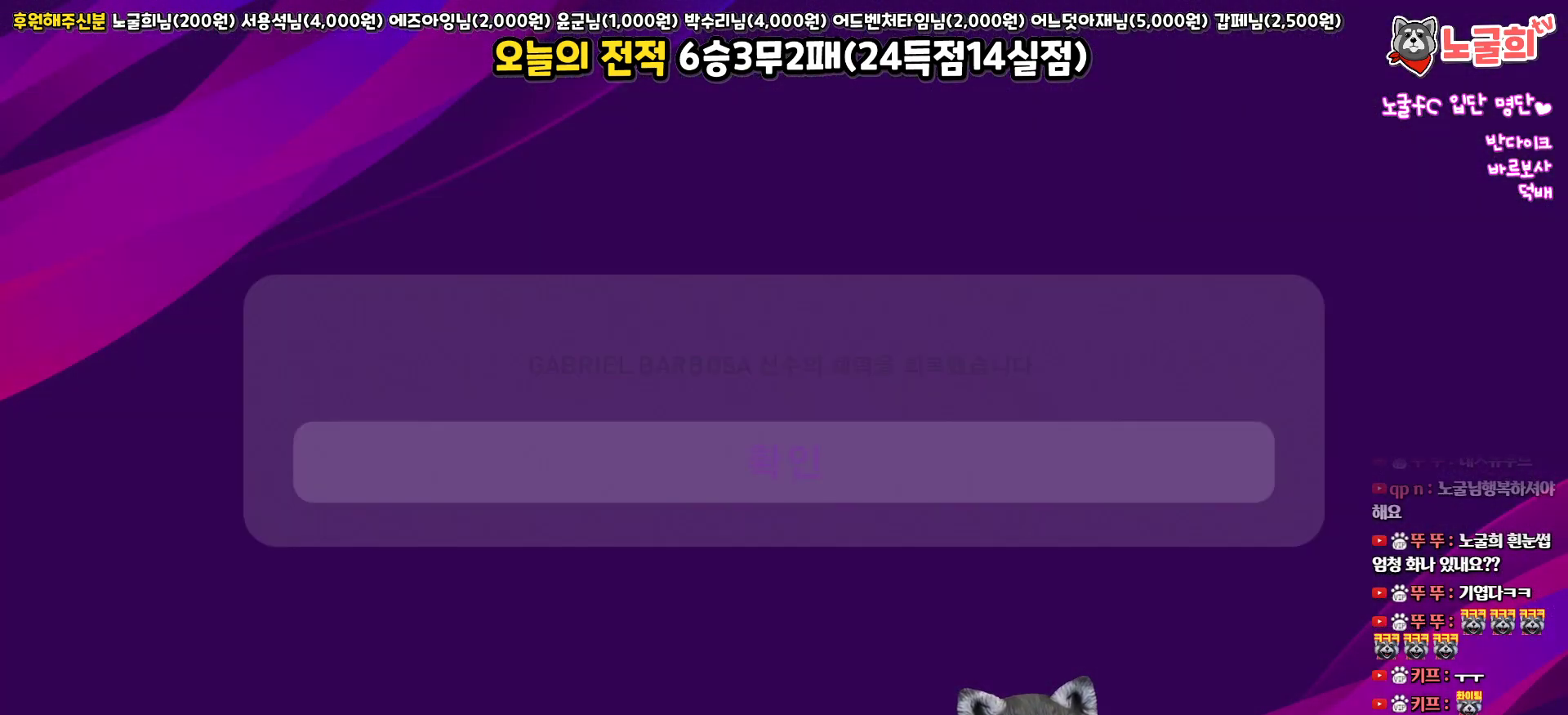
{"buttons": [], "left_stick": "center", "right_stick": "center", "events": [[350, "CIRCLE", "down"], [467, "CIRCLE", "up"]]}
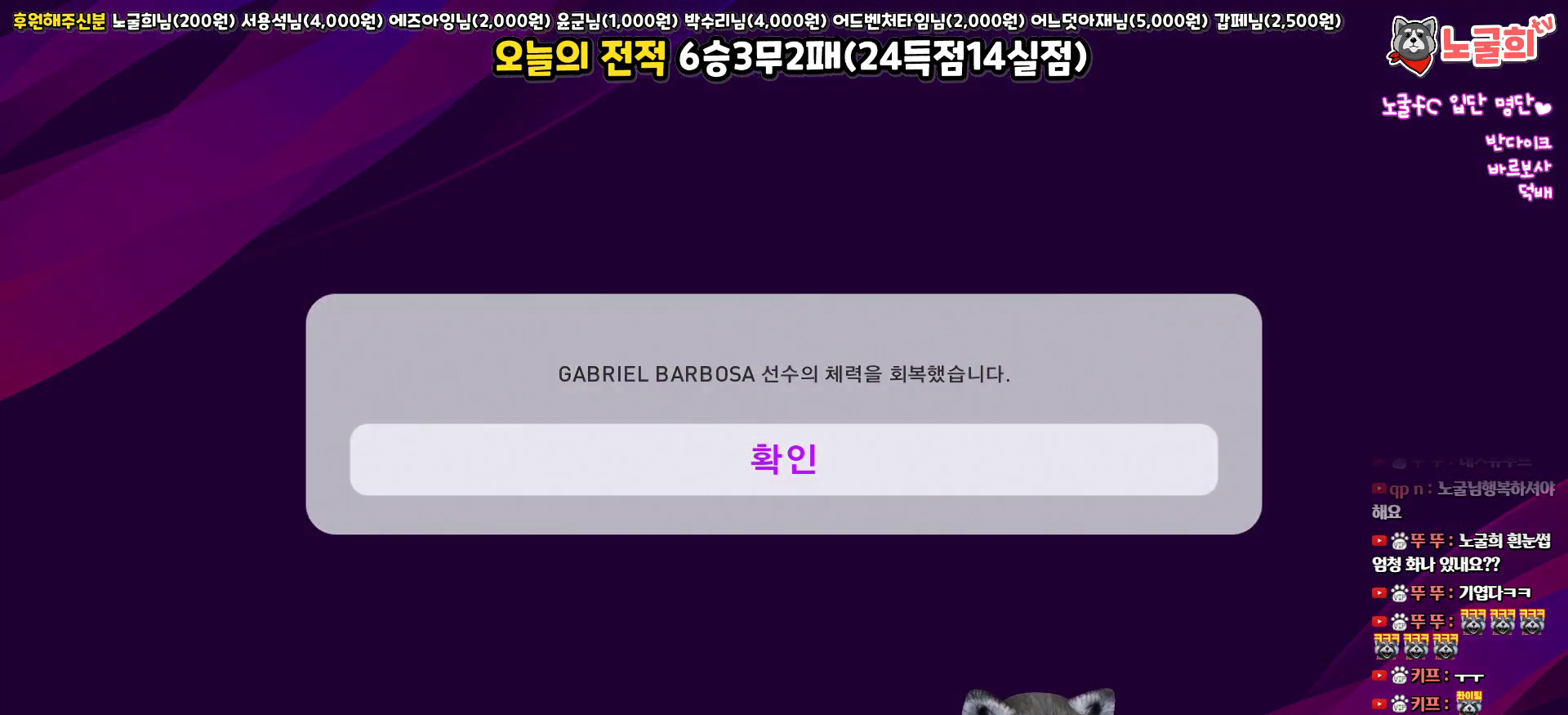
{"buttons": [], "left_stick": "center", "right_stick": "center", "events": []}
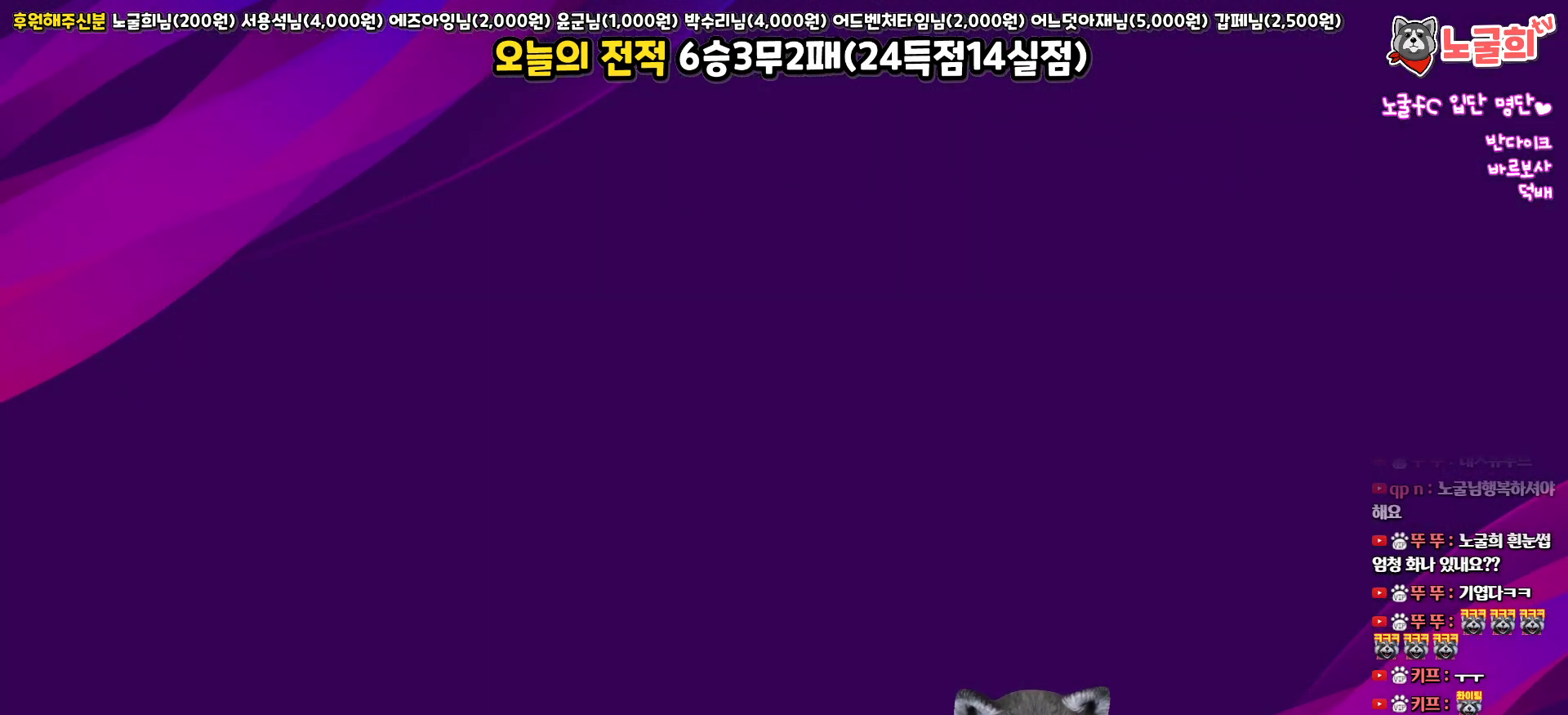
{"buttons": [], "left_stick": "center", "right_stick": "center", "events": []}
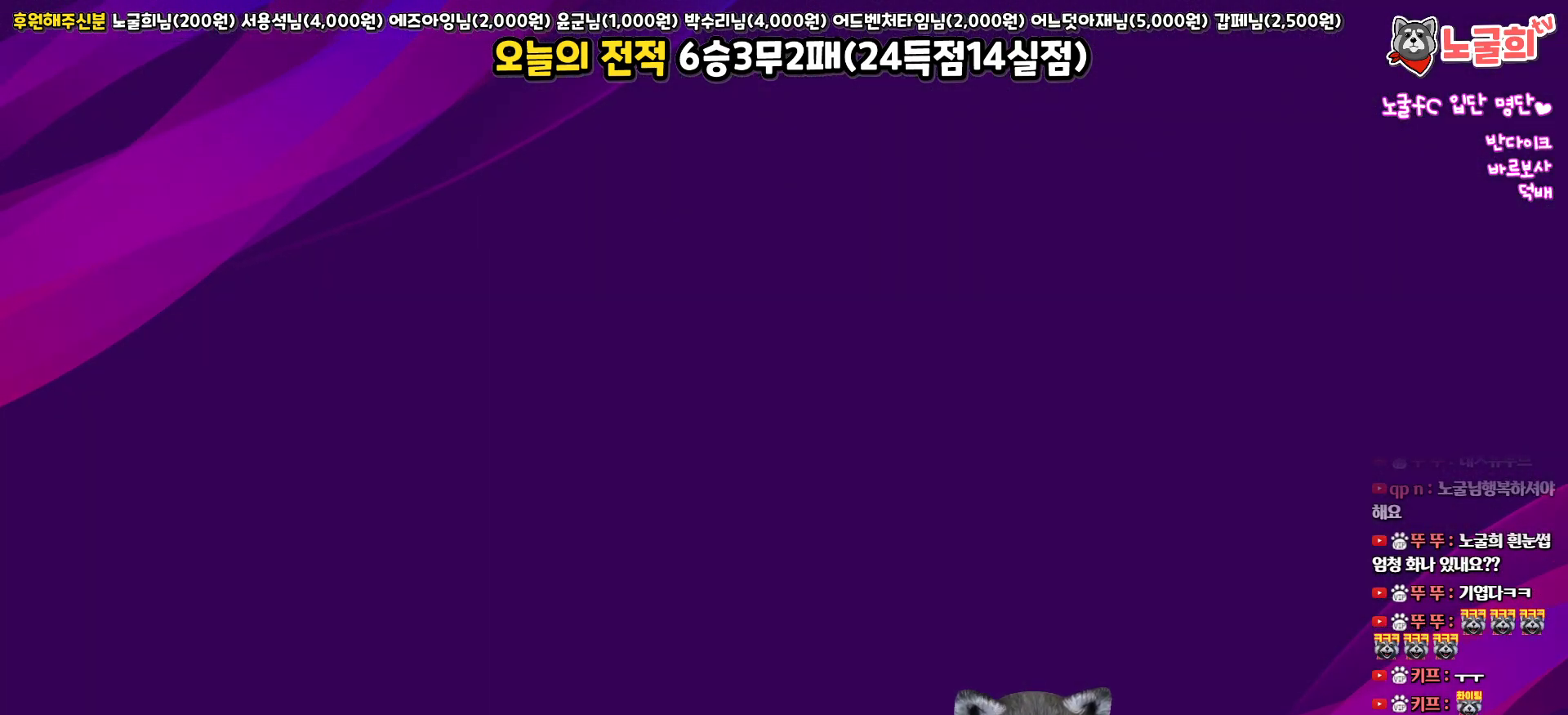
{"buttons": [], "left_stick": "center", "right_stick": "center", "events": []}
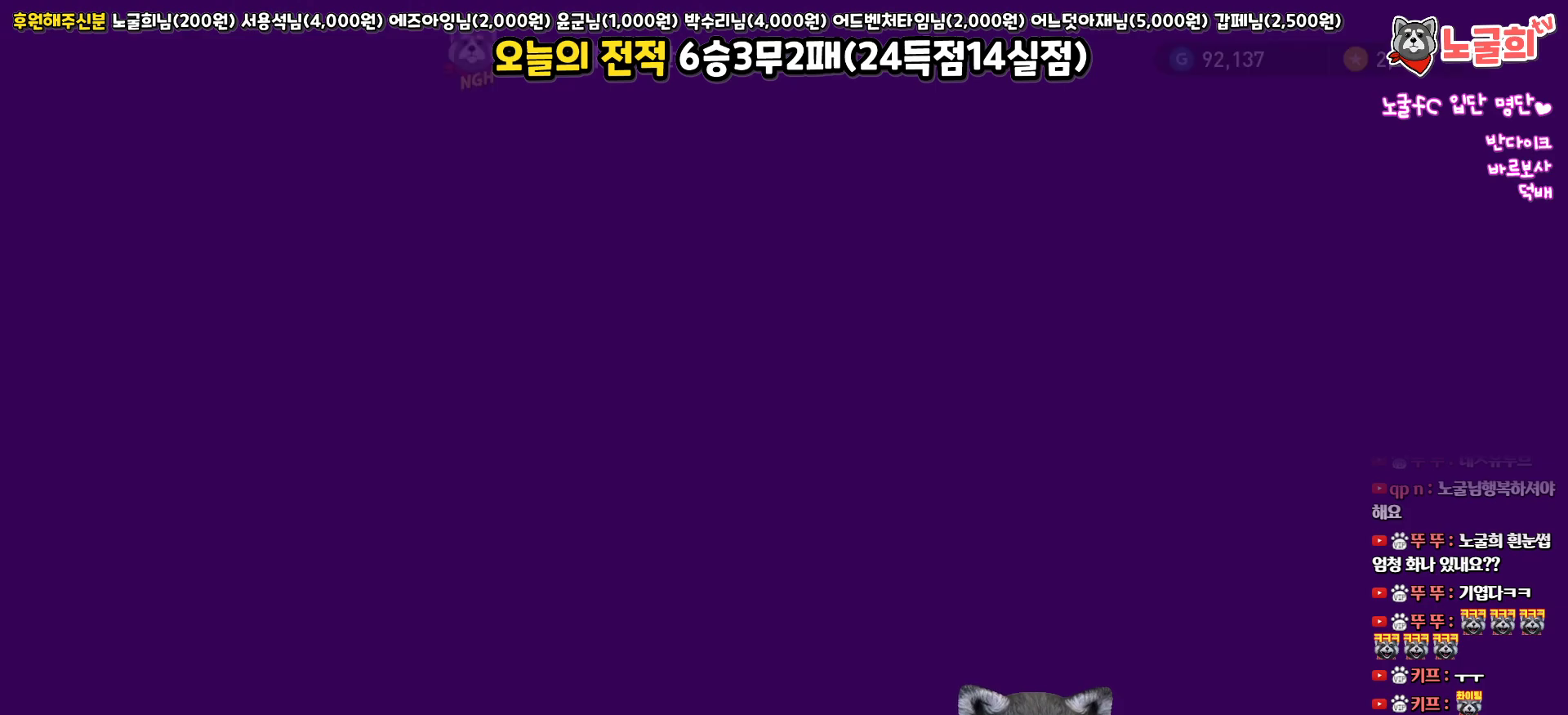
{"buttons": [], "left_stick": "center", "right_stick": "center", "events": [[350, "DPAD_UP", "down"], [467, "DPAD_UP", "up"]]}
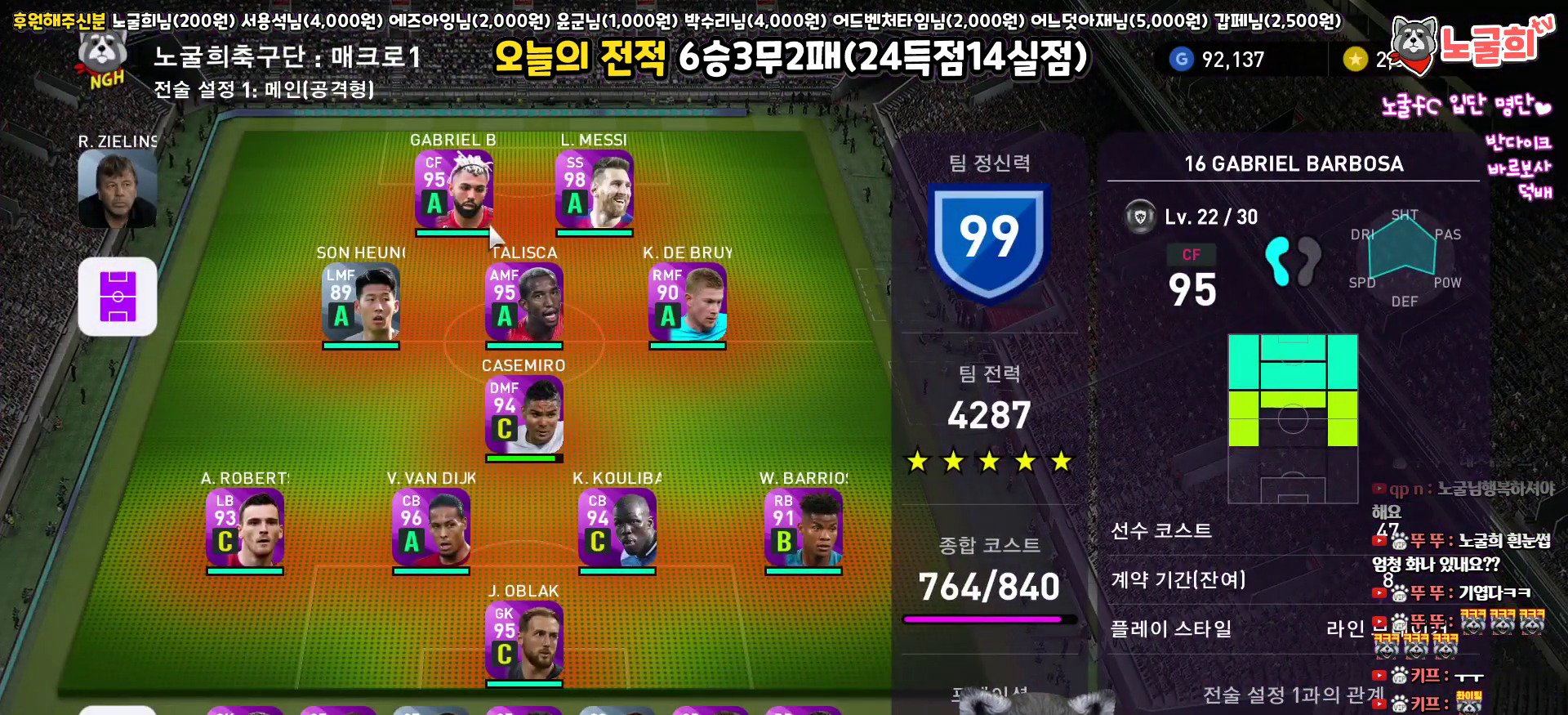
{"buttons": [], "left_stick": "center", "right_stick": "center", "events": [[200, "TRIANGLE", "down"], [367, "TRIANGLE", "up"]]}
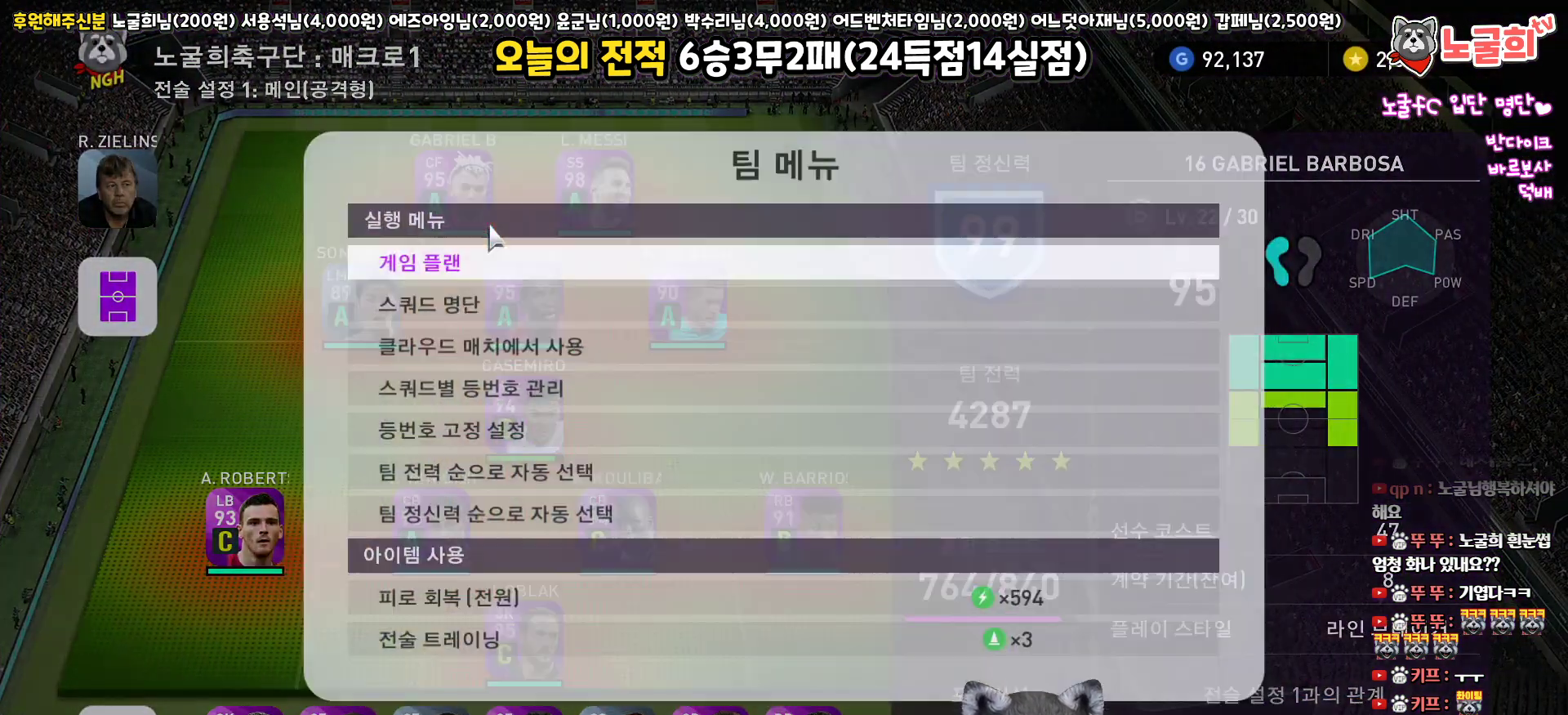
{"buttons": [], "left_stick": "center", "right_stick": "center", "events": [[267, "CROSS", "down"], [383, "CROSS", "up"]]}
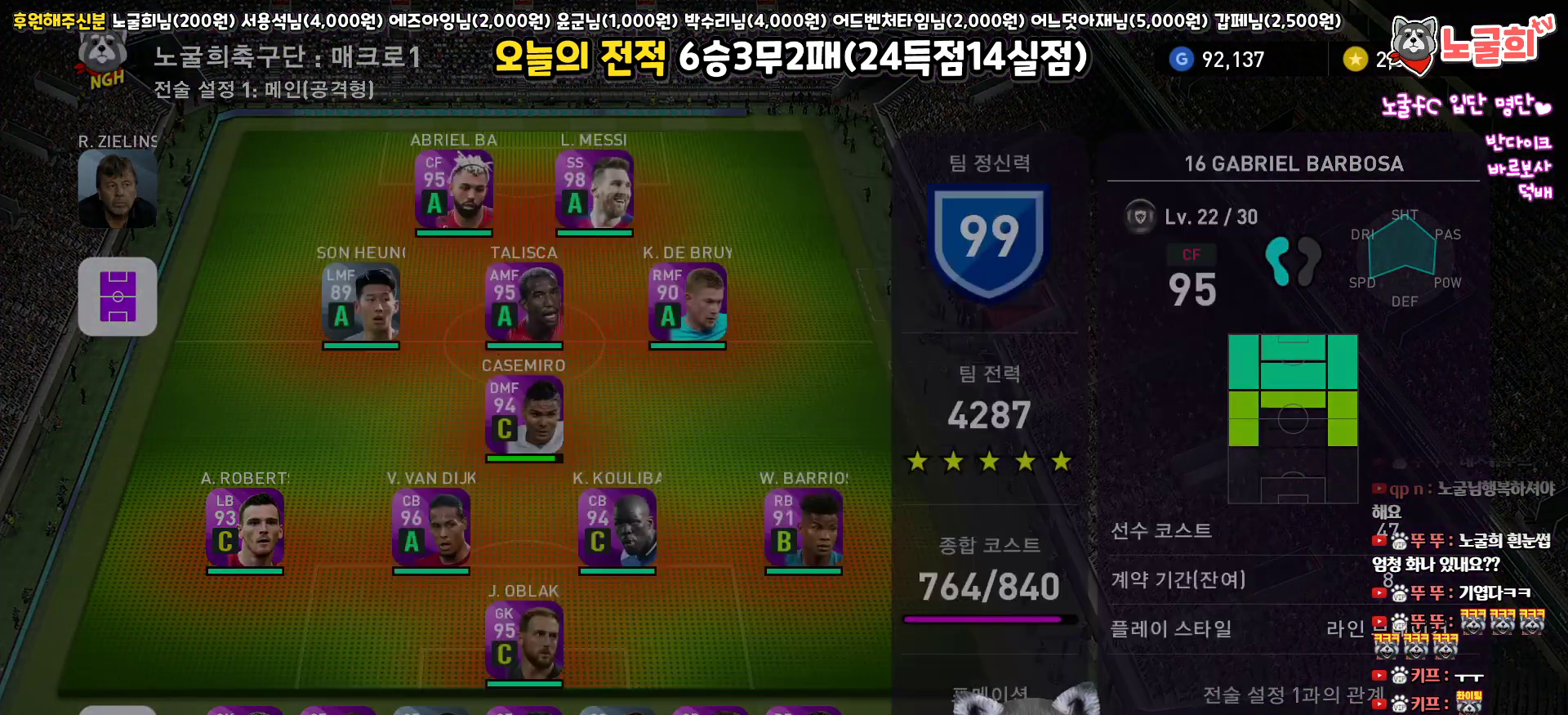
{"buttons": ["TRIANGLE"], "left_stick": "center", "right_stick": "center", "events": [[233, "CIRCLE", "down"], [317, "CIRCLE", "up"], [417, "TRIANGLE", "down"]]}
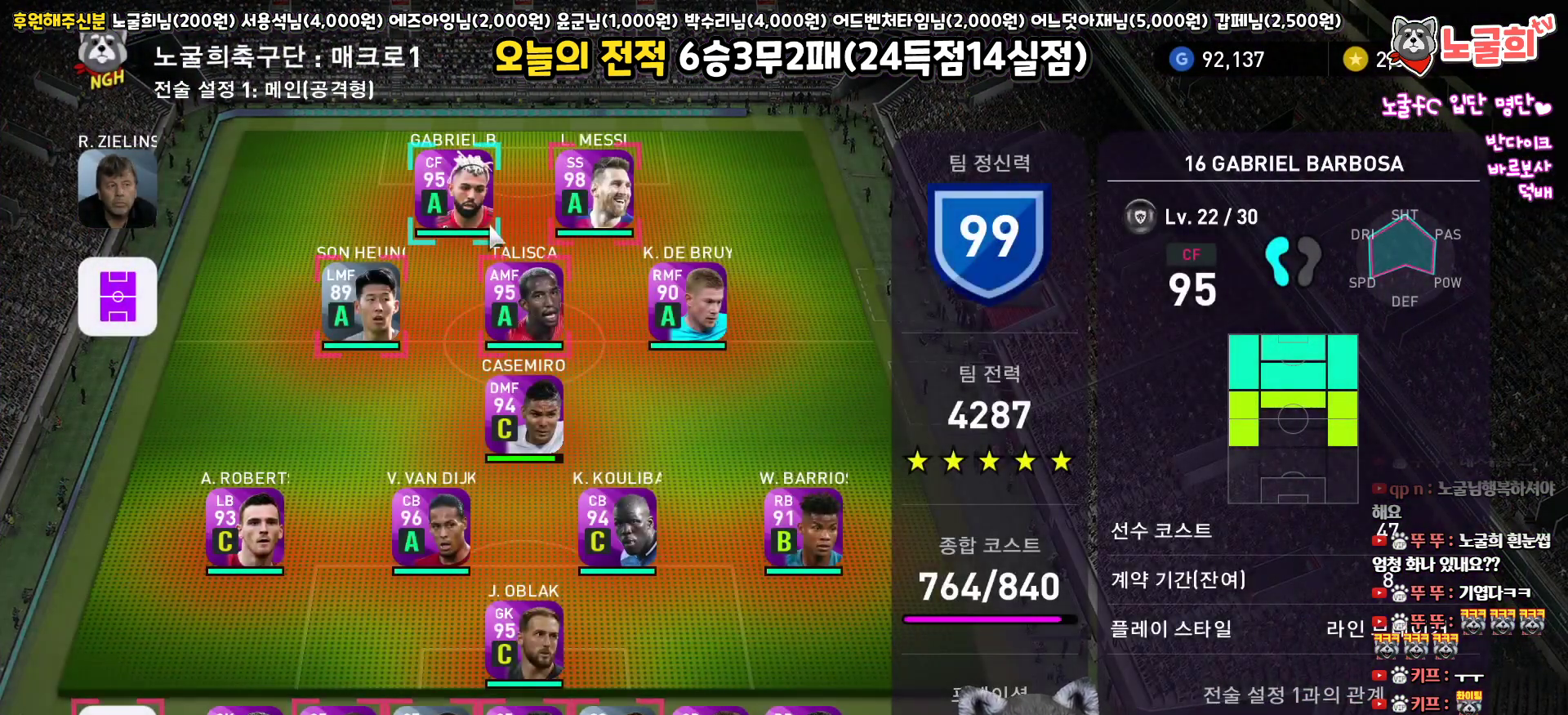
{"buttons": [], "left_stick": "center", "right_stick": "center", "events": [[17, "TRIANGLE", "up"], [150, "R1", "down"], [300, "R1", "up"]]}
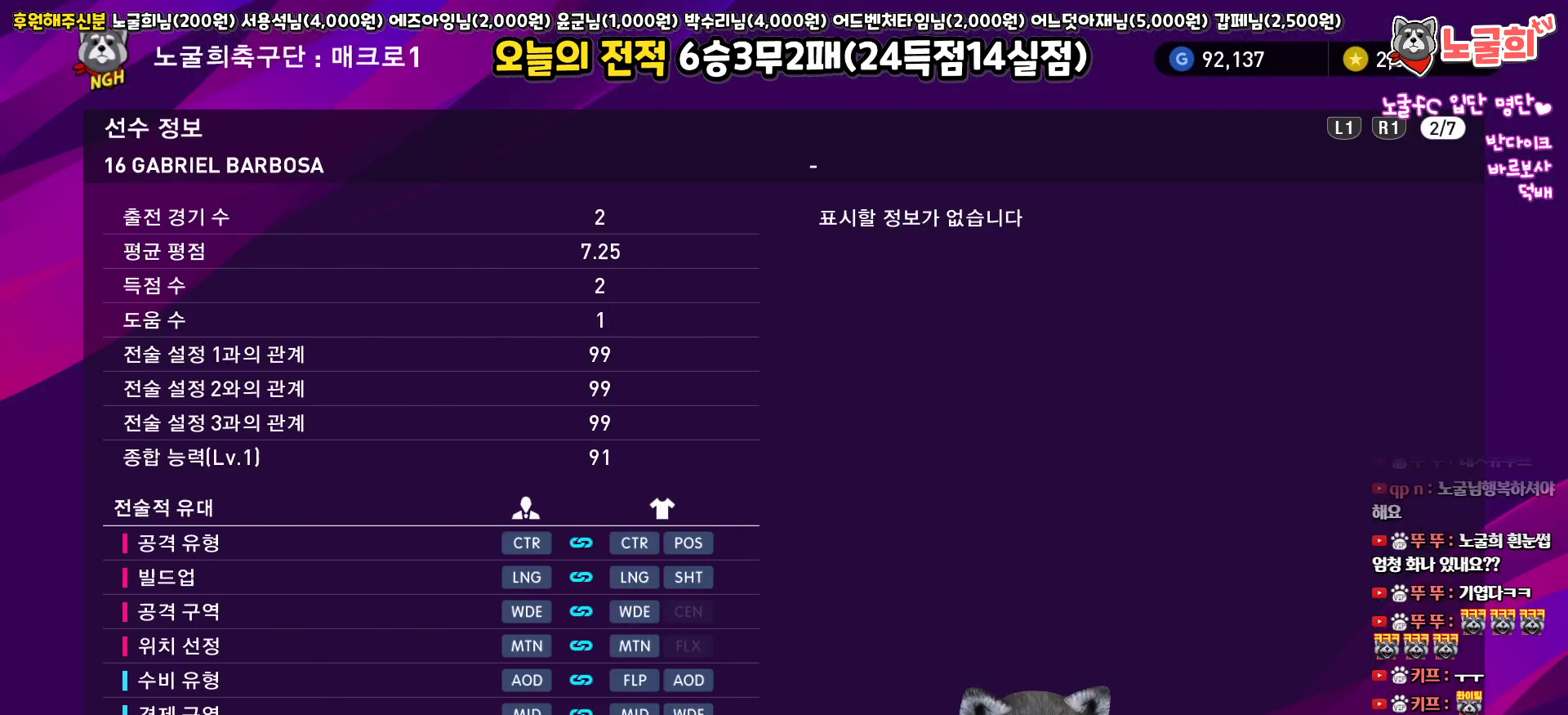
{"buttons": [], "left_stick": "center", "right_stick": "center", "events": [[133, "R1", "down"], [267, "R1", "up"]]}
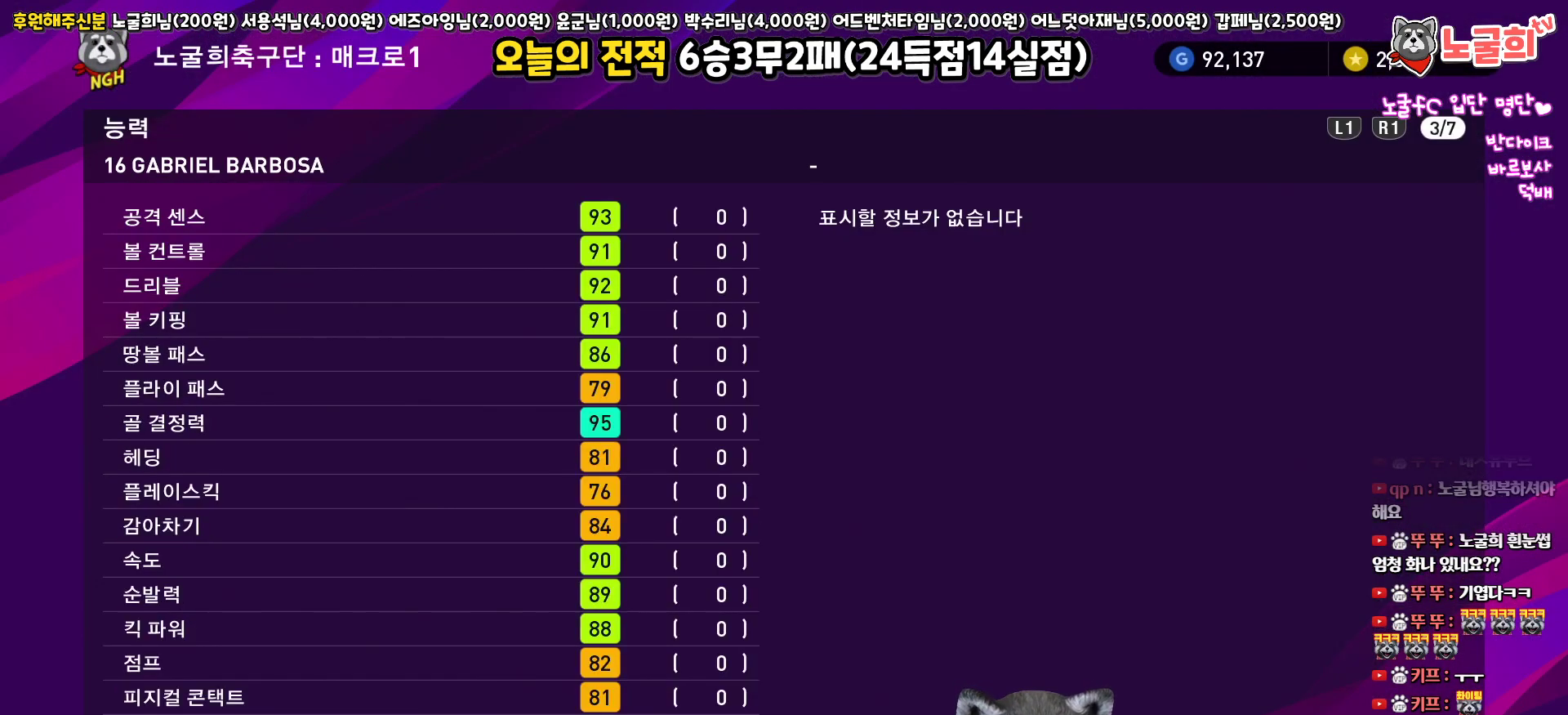
{"buttons": [], "left_stick": "center", "right_stick": "center", "events": []}
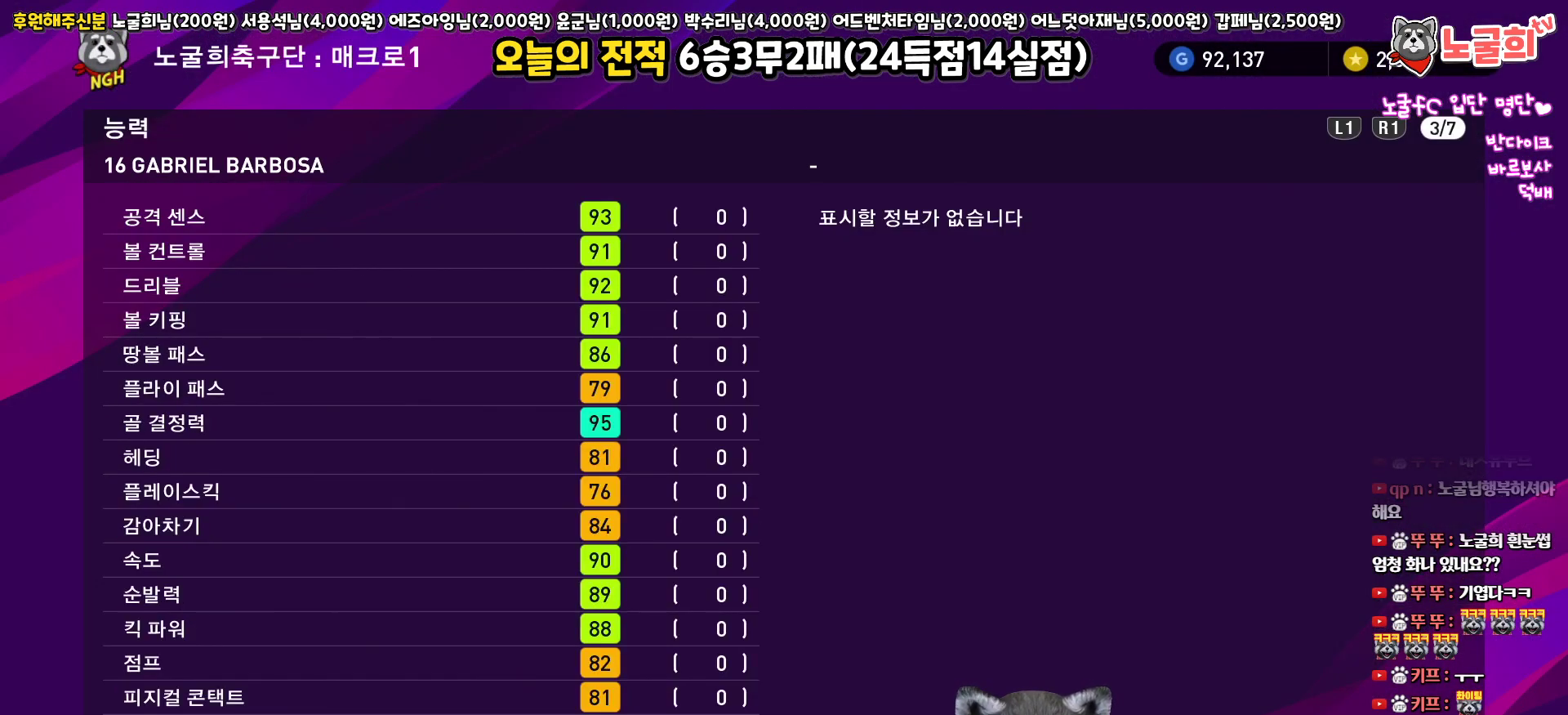
{"buttons": [], "left_stick": "center", "right_stick": "center", "events": []}
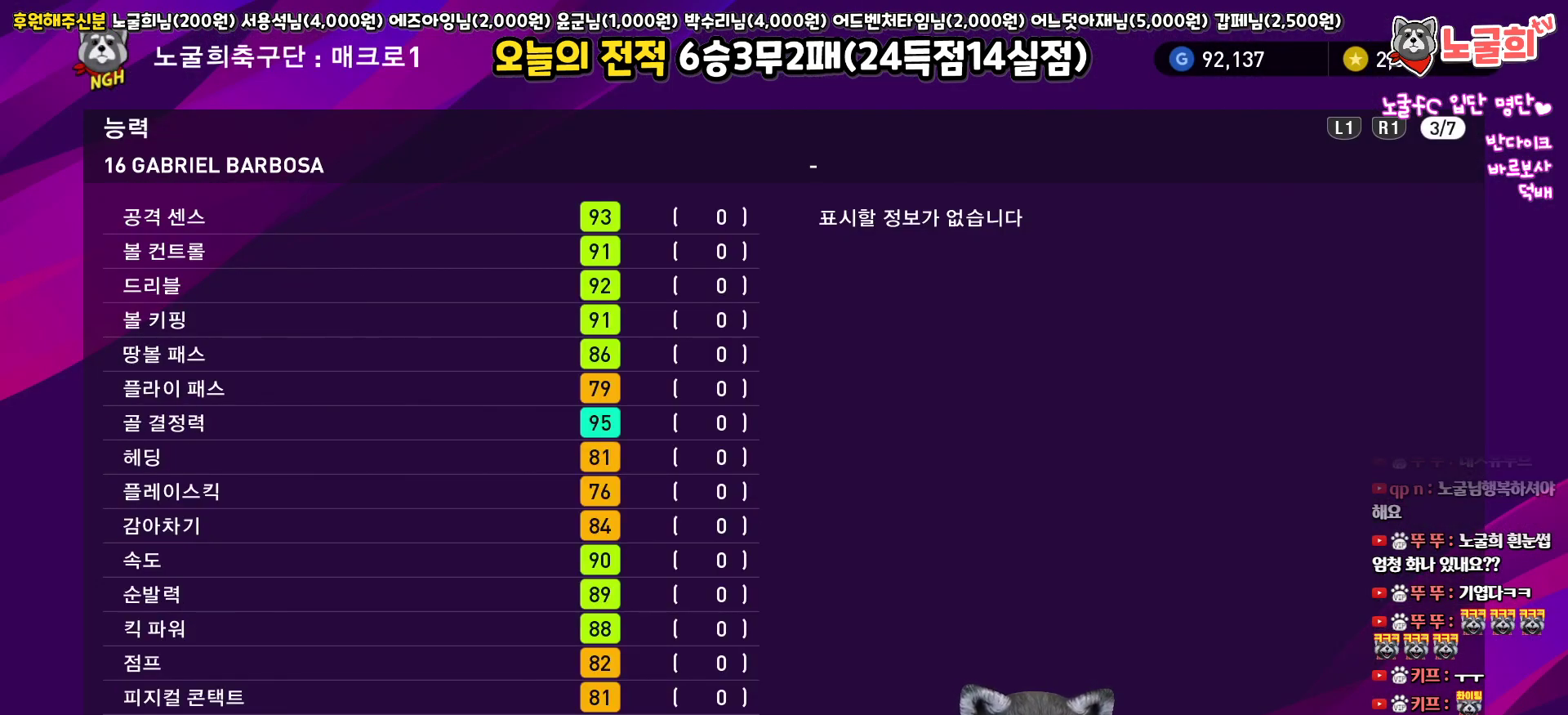
{"buttons": [], "left_stick": "center", "right_stick": "center", "events": []}
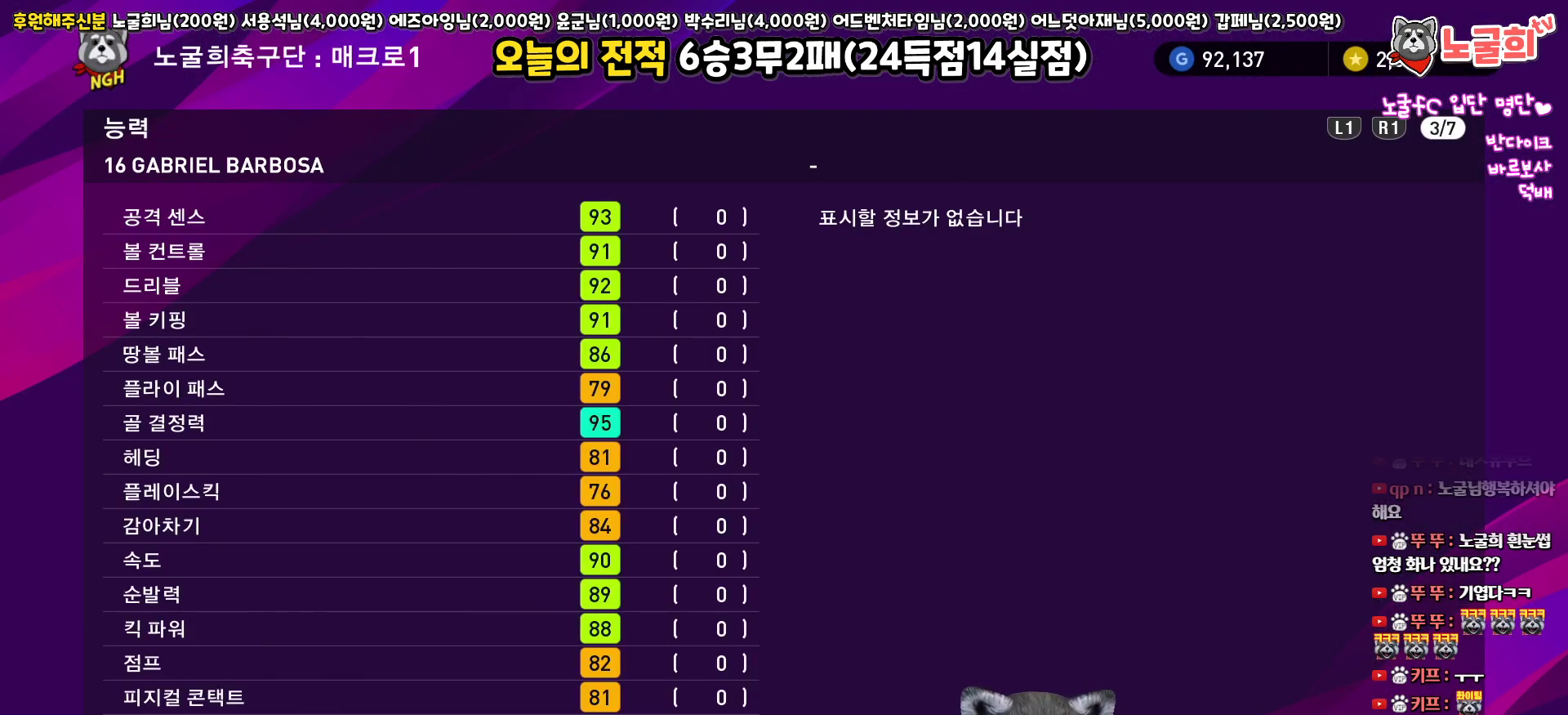
{"buttons": [], "left_stick": "center", "right_stick": "center", "events": []}
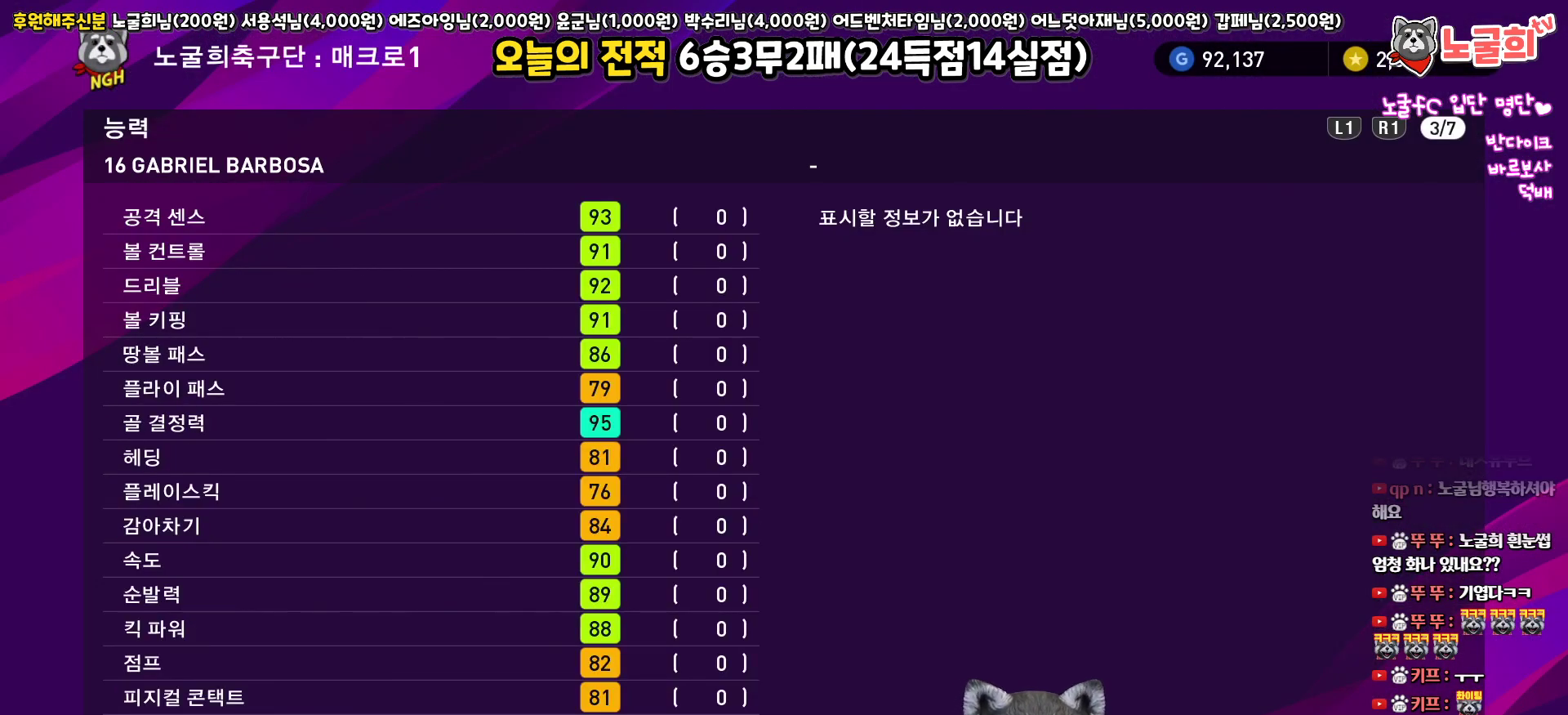
{"buttons": [], "left_stick": "center", "right_stick": "center", "events": [[383, "R1", "down"], [500, "R1", "up"]]}
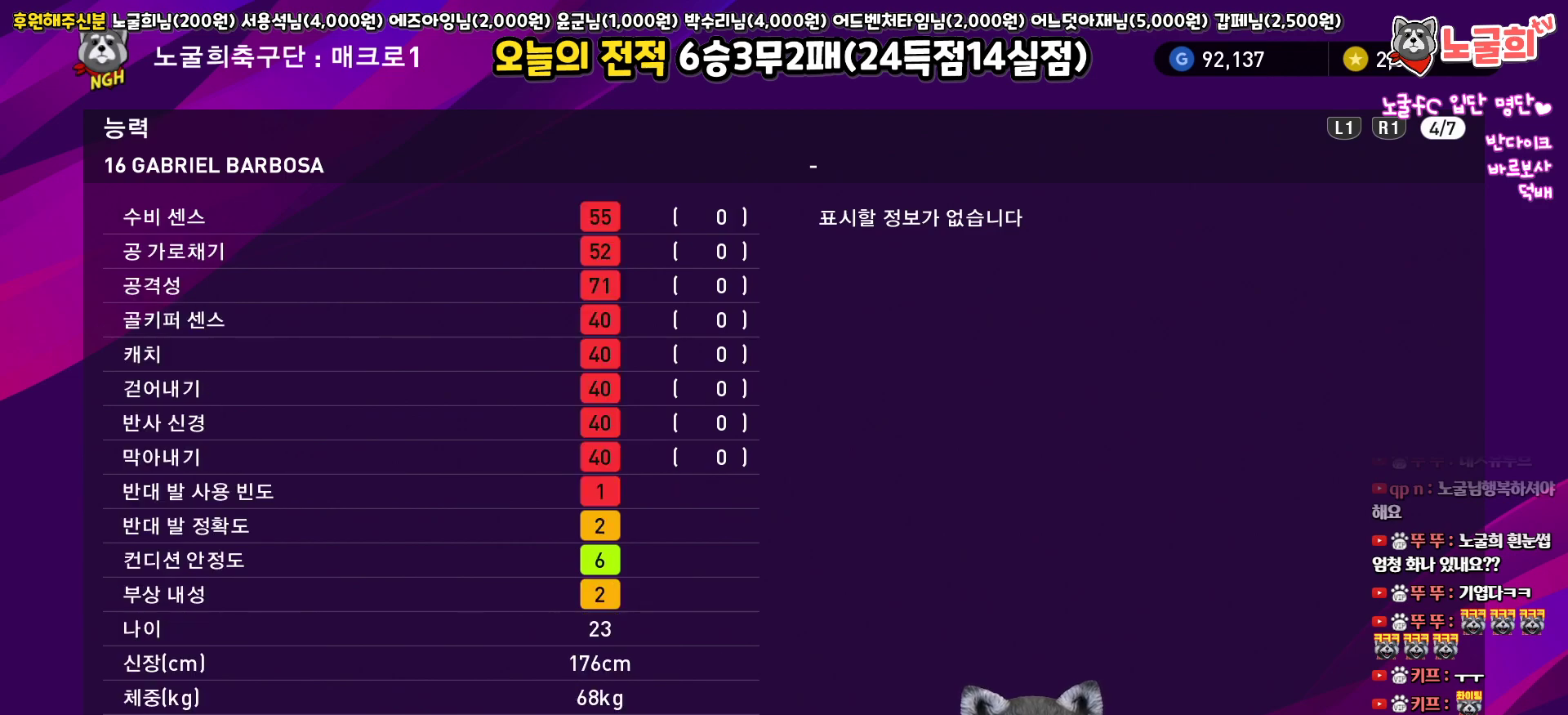
{"buttons": [], "left_stick": "center", "right_stick": "center", "events": [[317, "R1", "down"], [467, "R1", "up"]]}
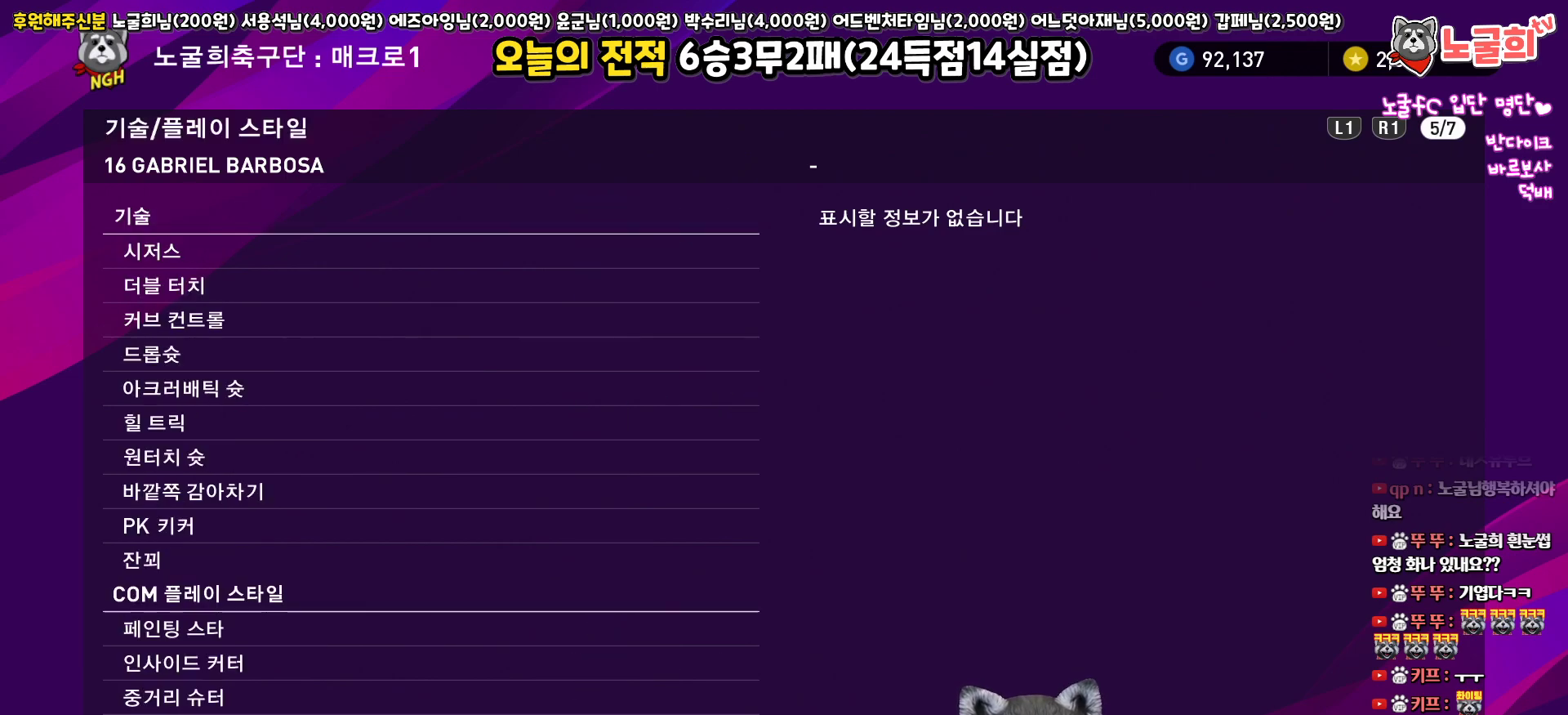
{"buttons": [], "left_stick": "center", "right_stick": "center", "events": []}
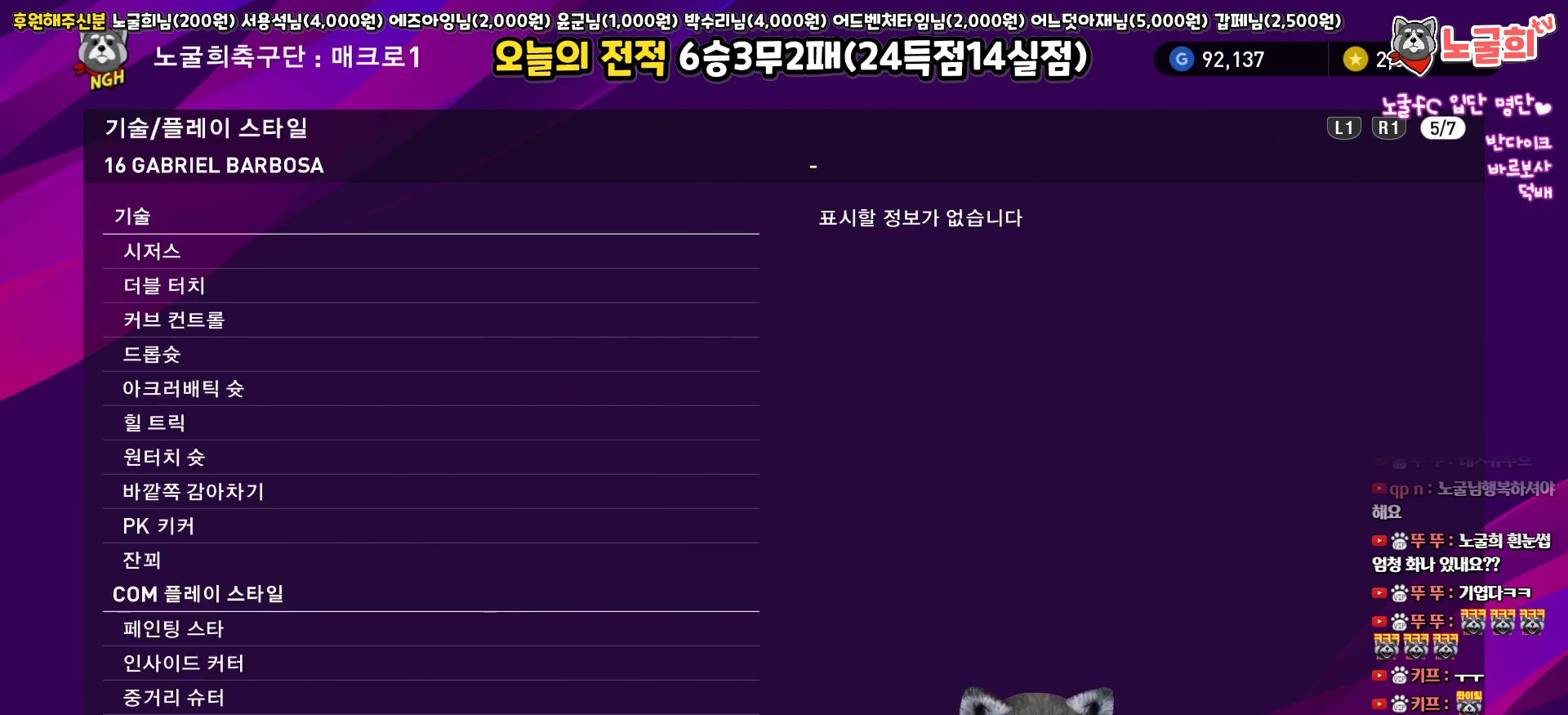
{"buttons": ["CROSS"], "left_stick": "center", "right_stick": "center", "events": [[417, "CROSS", "down"]]}
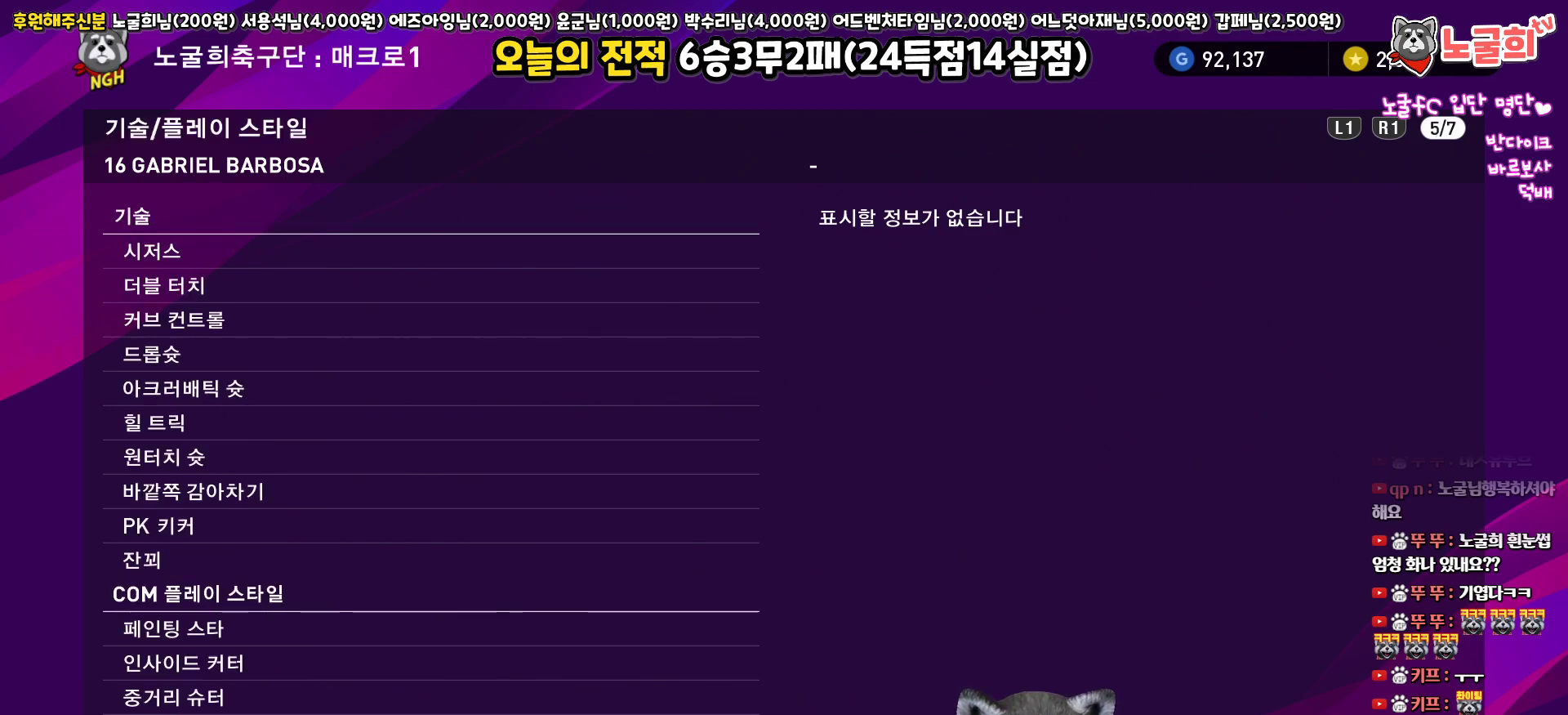
{"buttons": [], "left_stick": "center", "right_stick": "center", "events": [[50, "CROSS", "up"], [417, "R1", "down"], [500, "R1", "up"]]}